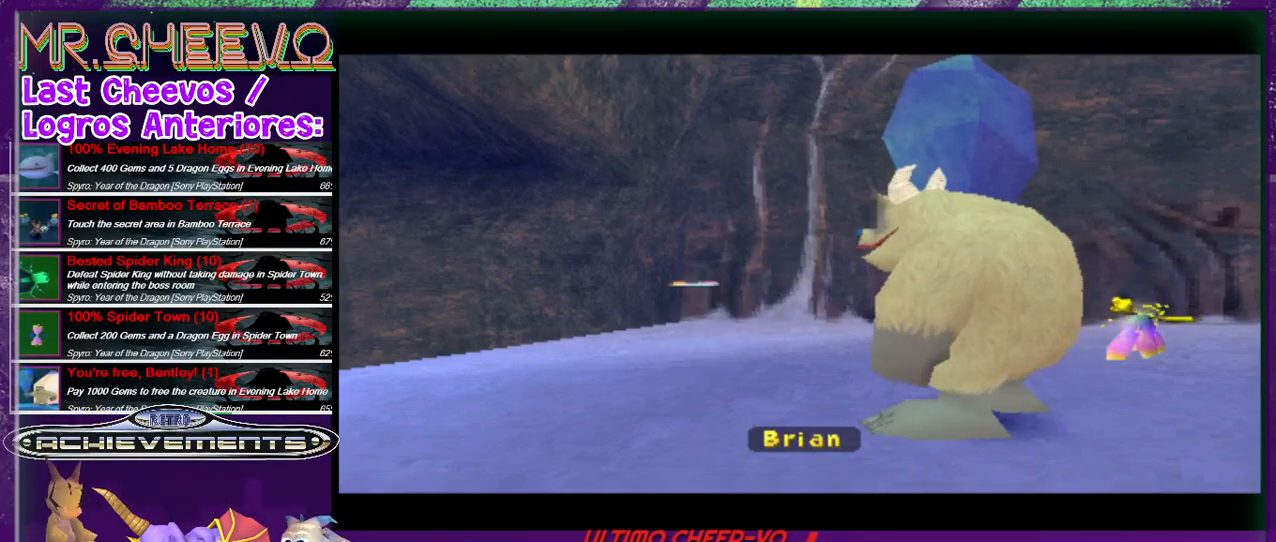
Gameplay with a controller (PlayStation layout); each line is a JSON object with the inputs held at the frame after it. "events" lists button and stick changes between this image and that frame as [ms after this image, input, new state], when the widget could be followed in between. Not read: L3 R3 left_stick right_stick.
{"buttons": ["L2"], "events": [[100, "L2", "down"]]}
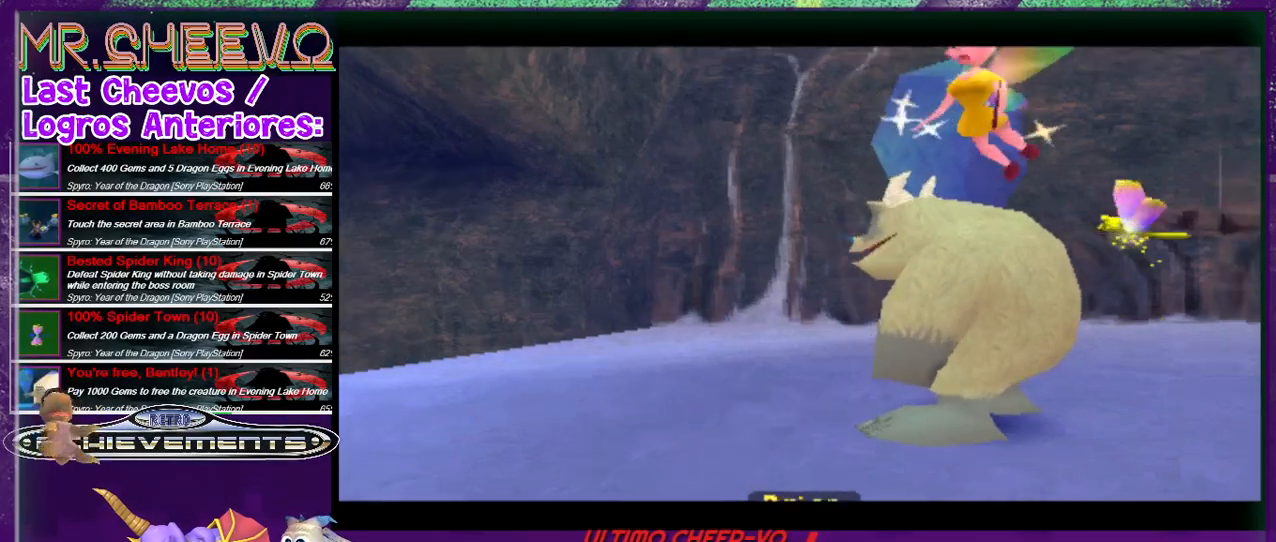
{"buttons": [], "events": [[267, "L2", "up"], [333, "L2", "down"], [467, "L2", "up"]]}
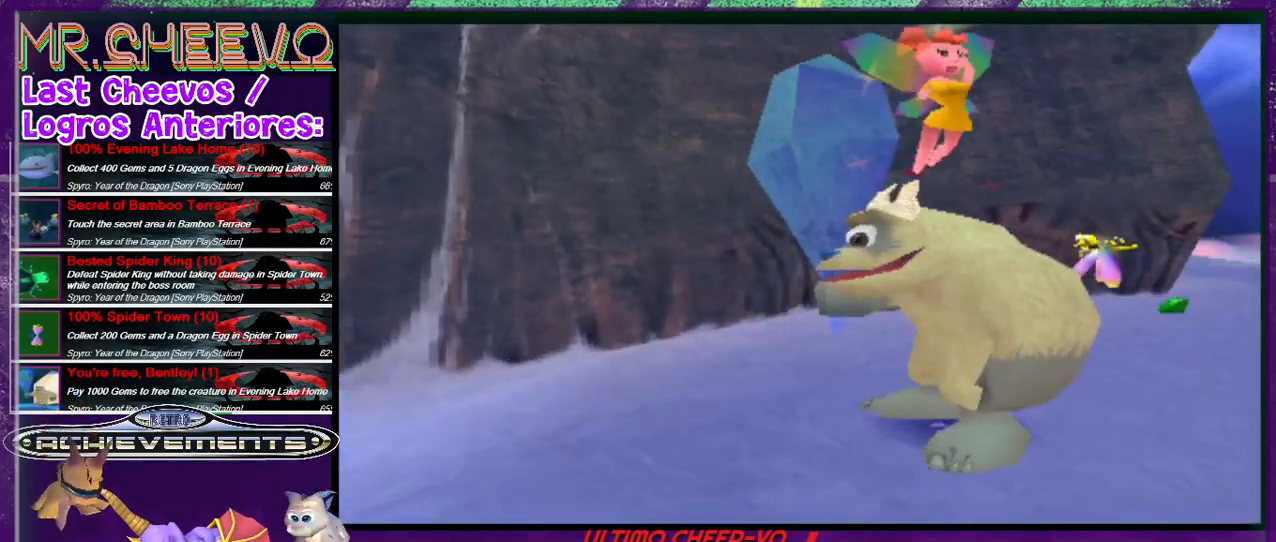
{"buttons": ["SELECT"], "events": [[500, "SELECT", "down"]]}
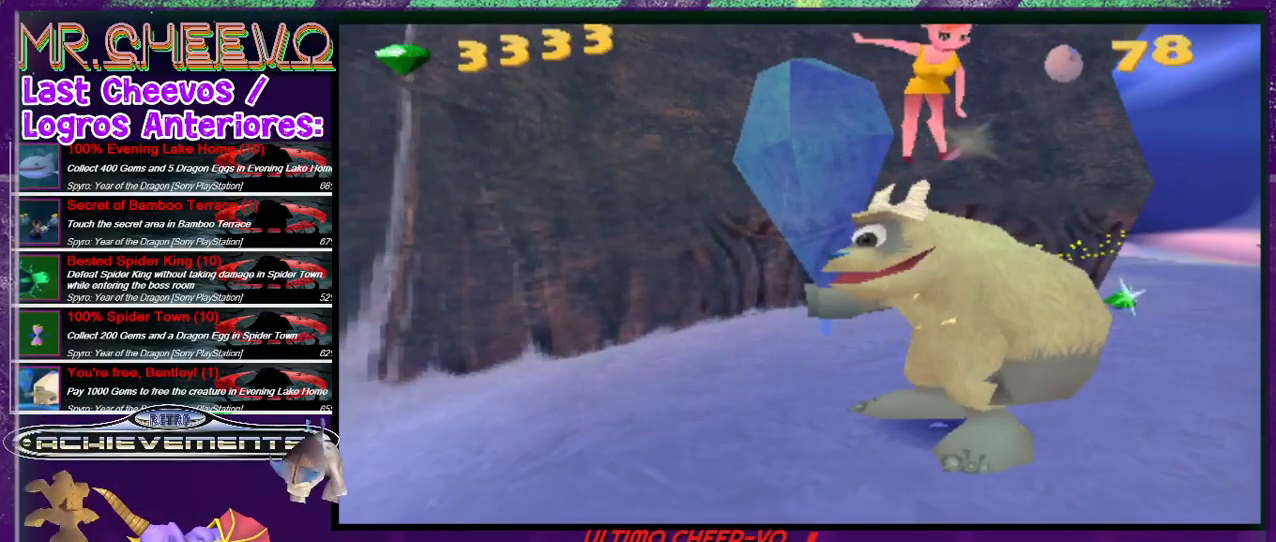
{"buttons": [], "events": [[100, "SELECT", "up"]]}
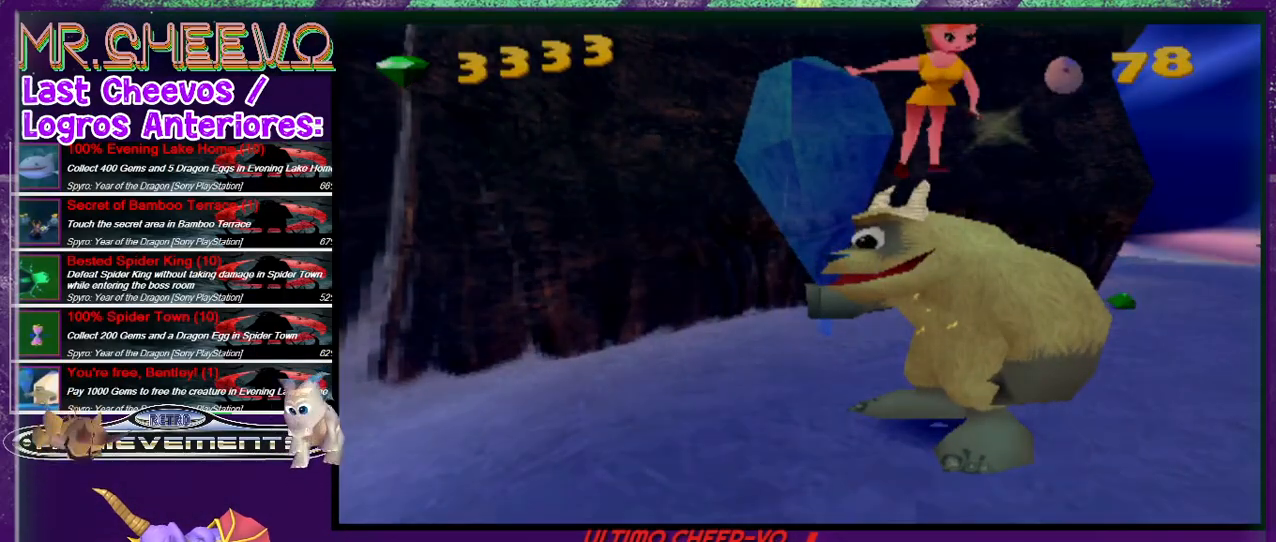
{"buttons": [], "events": []}
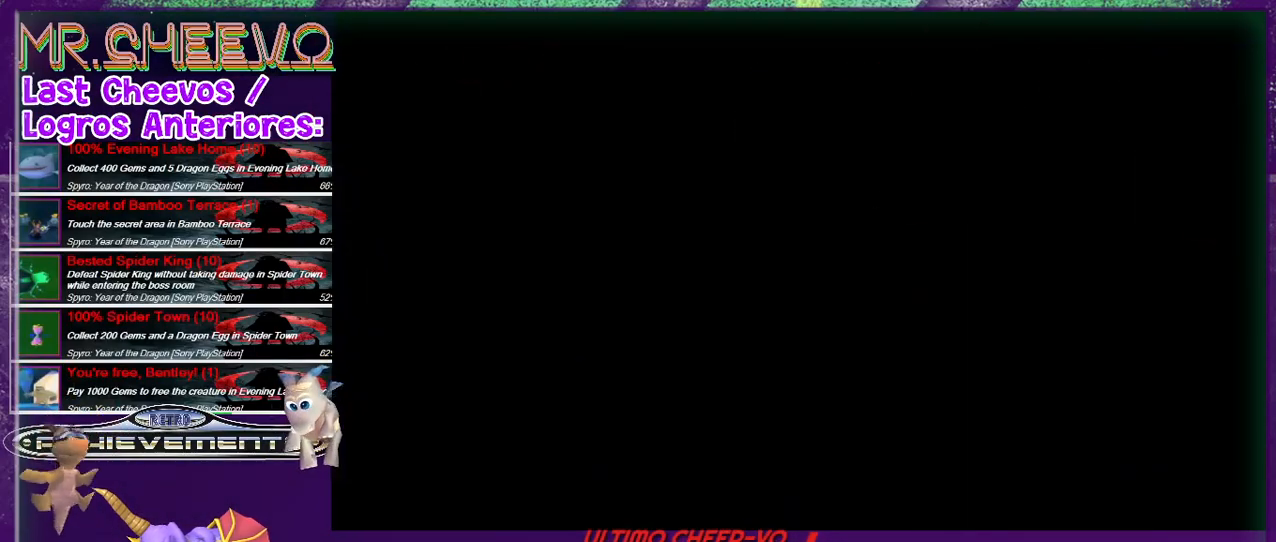
{"buttons": [], "events": []}
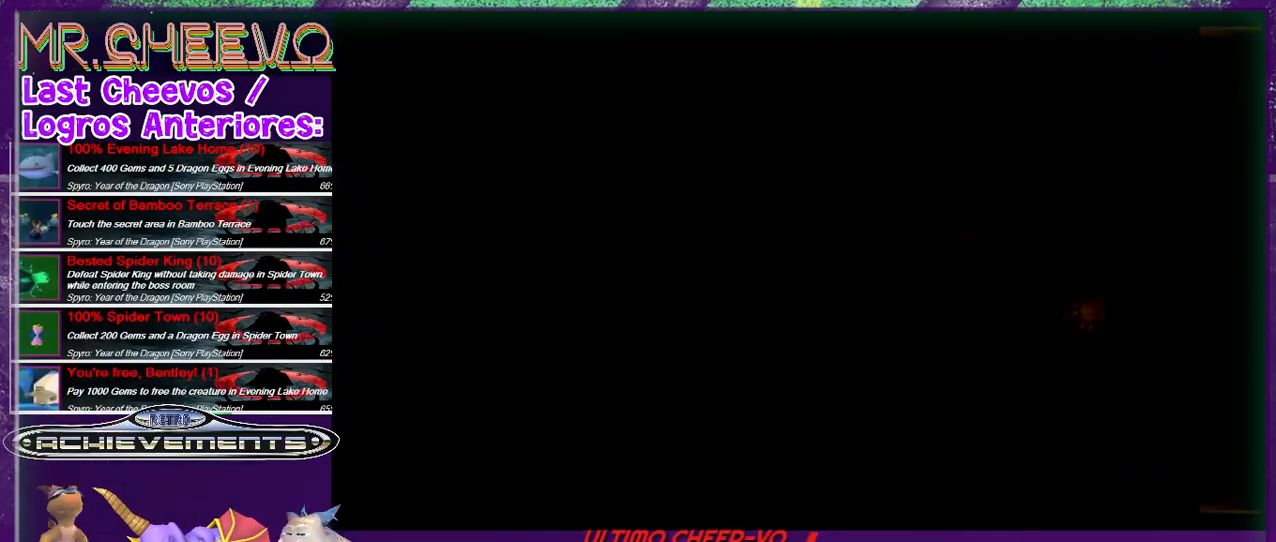
{"buttons": [], "events": []}
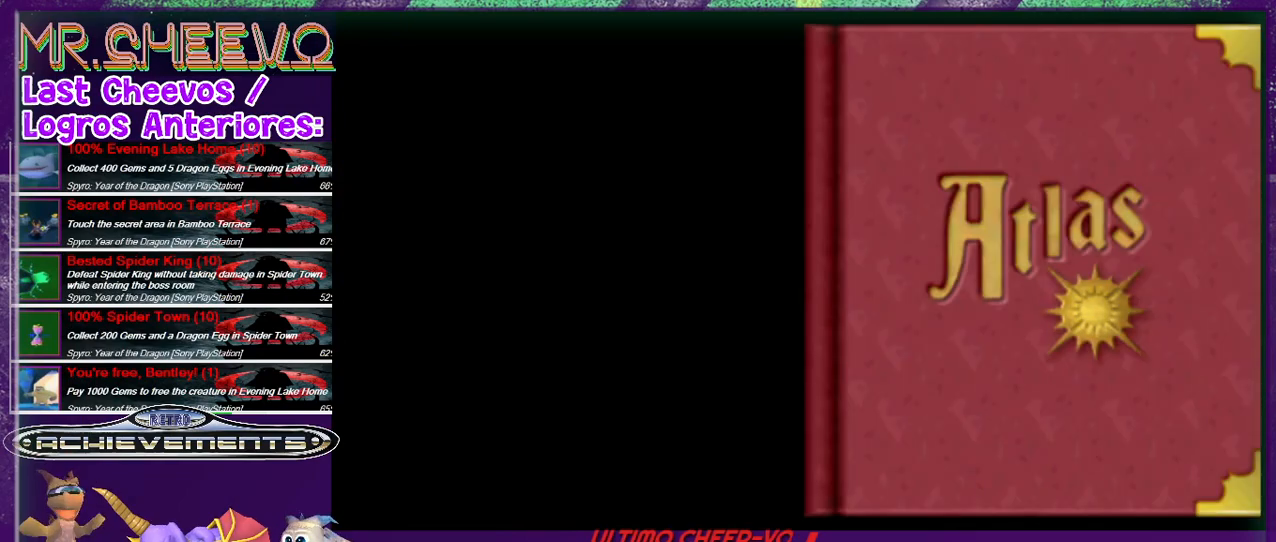
{"buttons": [], "events": []}
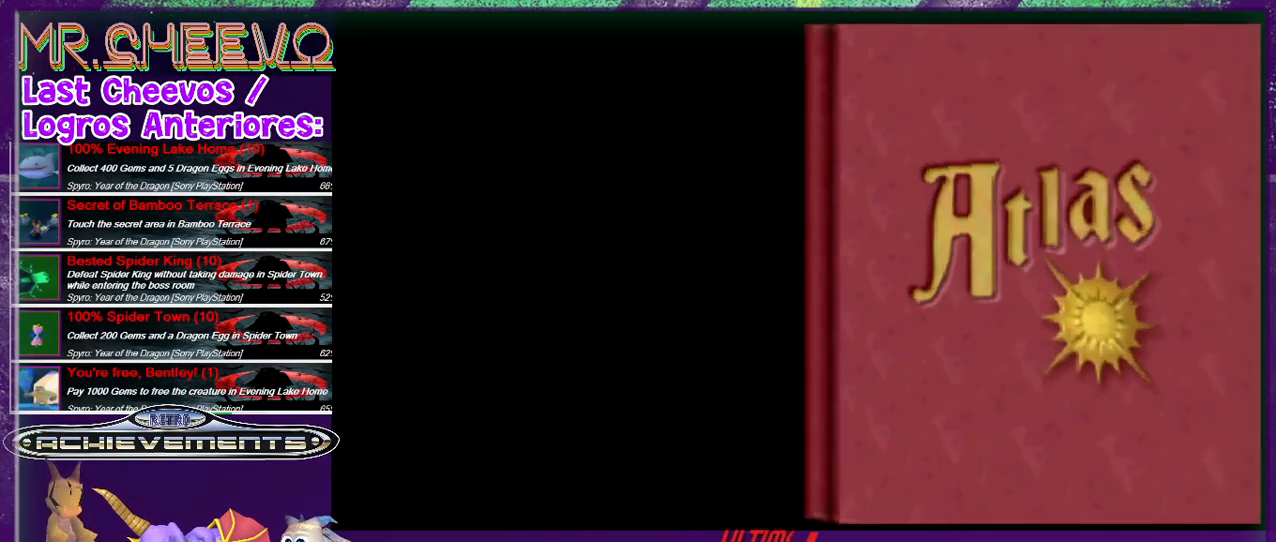
{"buttons": [], "events": []}
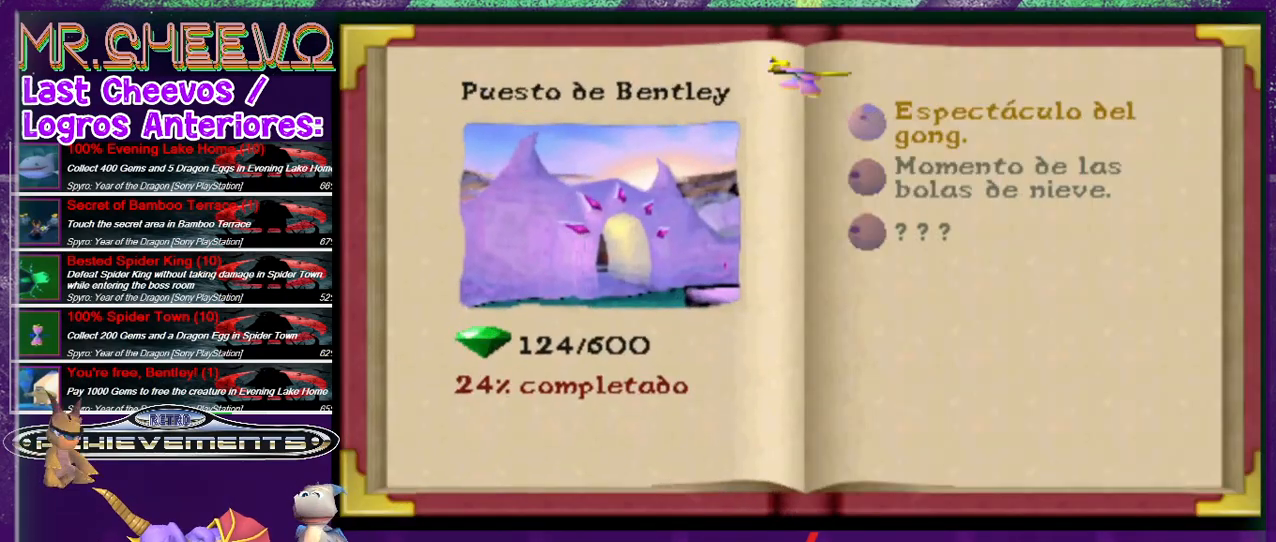
{"buttons": [], "events": [[367, "SELECT", "down"], [500, "SELECT", "up"]]}
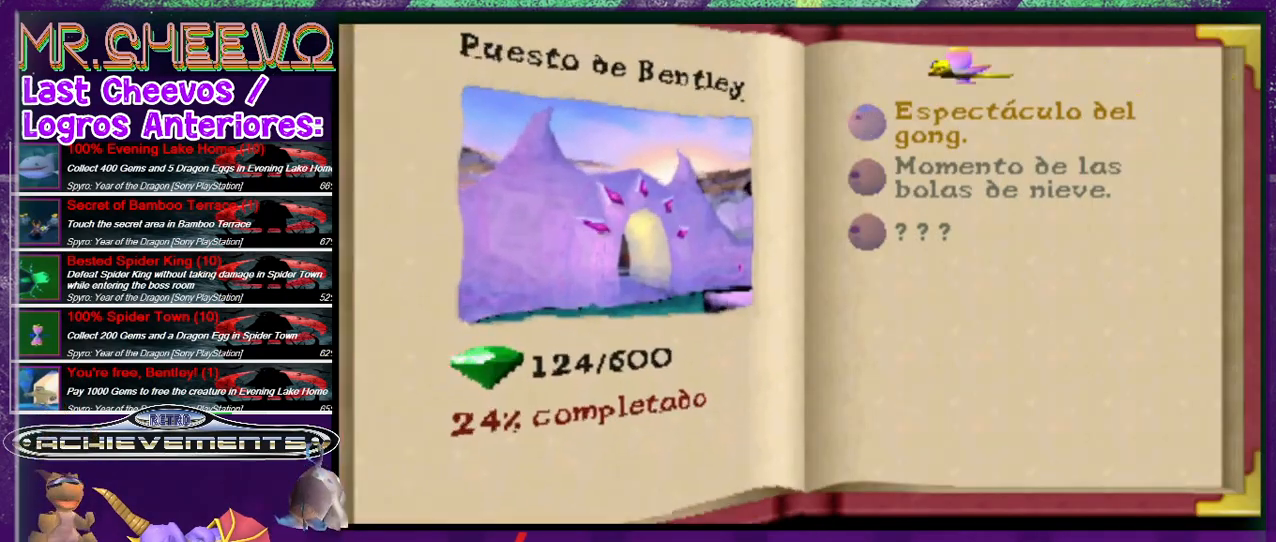
{"buttons": [], "events": []}
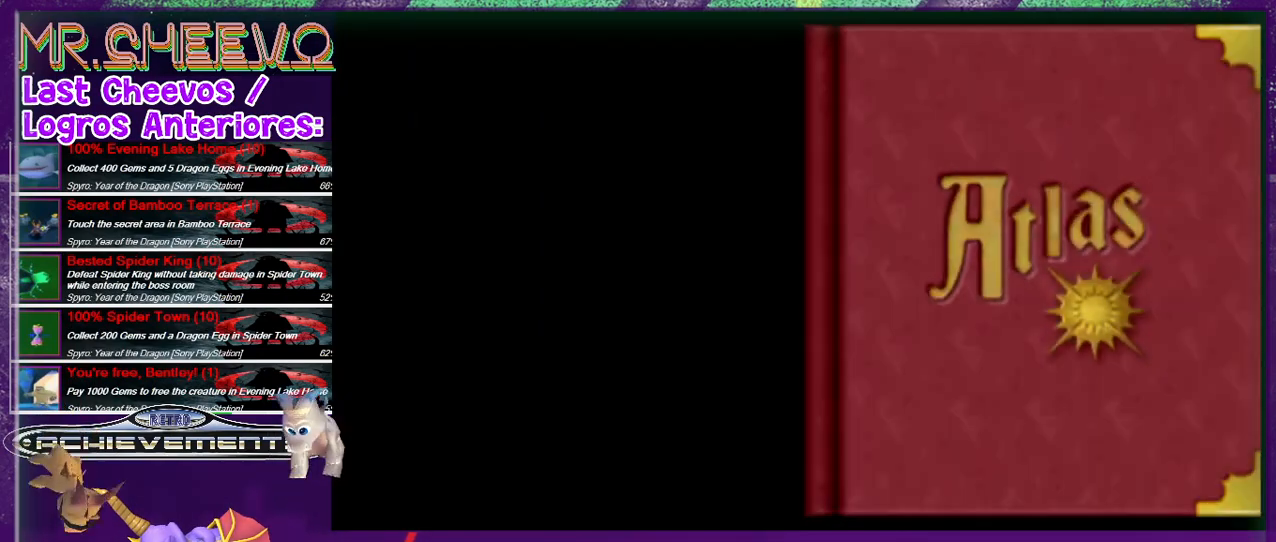
{"buttons": [], "events": []}
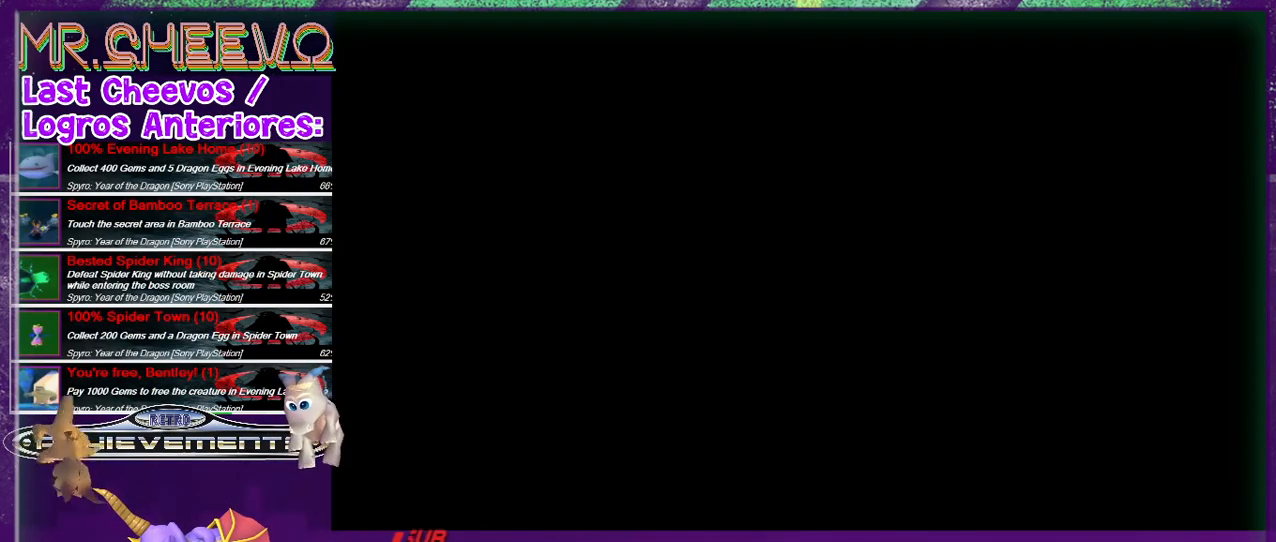
{"buttons": [], "events": []}
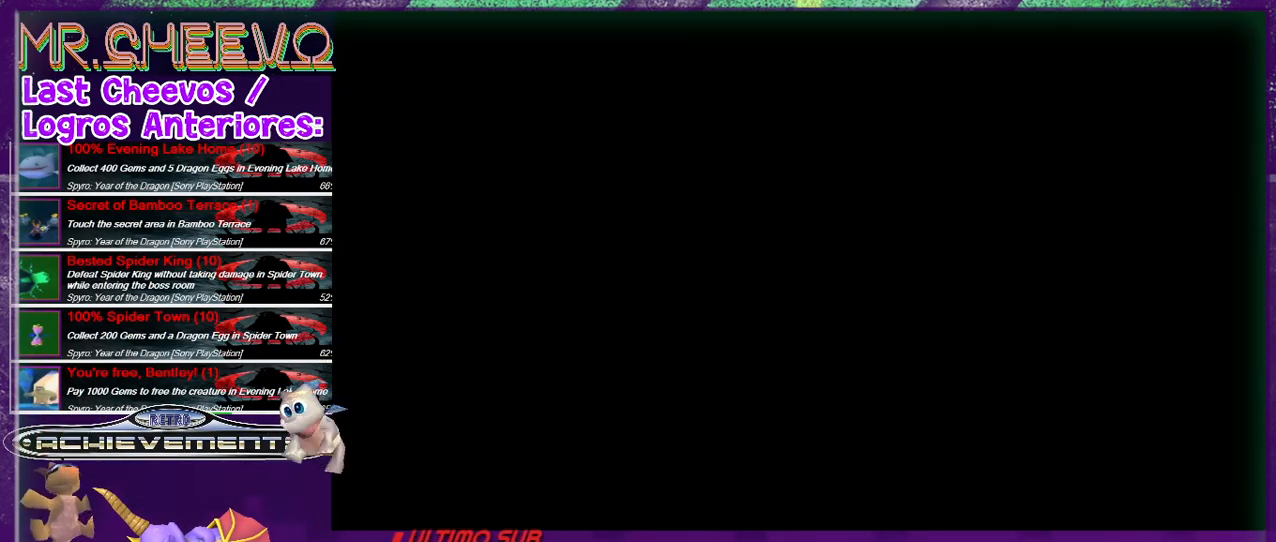
{"buttons": [], "events": []}
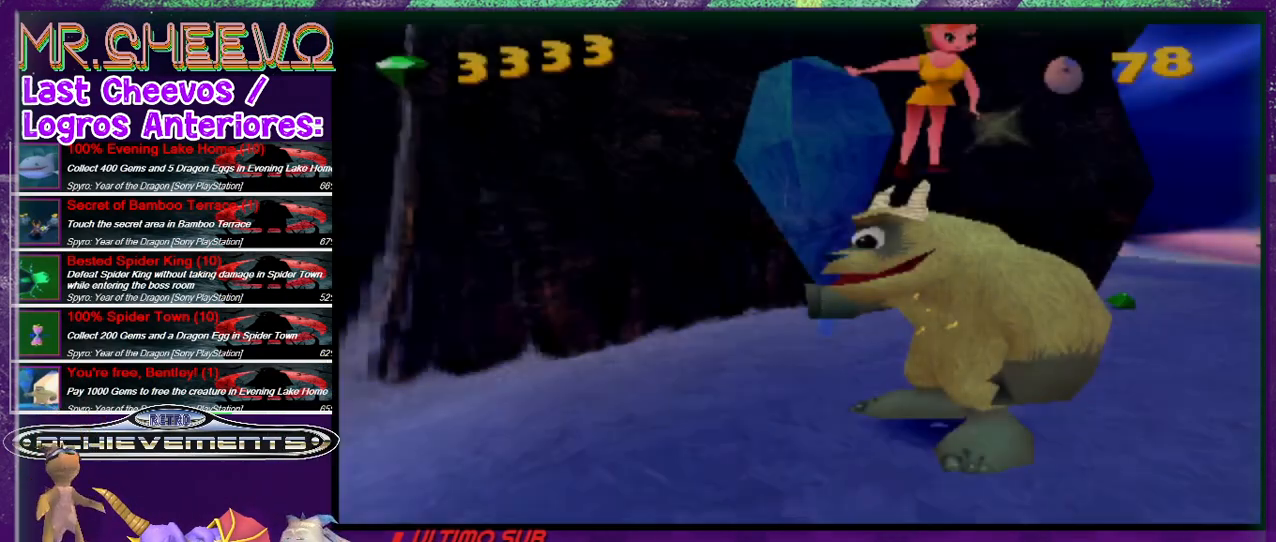
{"buttons": ["L2"], "events": [[233, "L2", "down"]]}
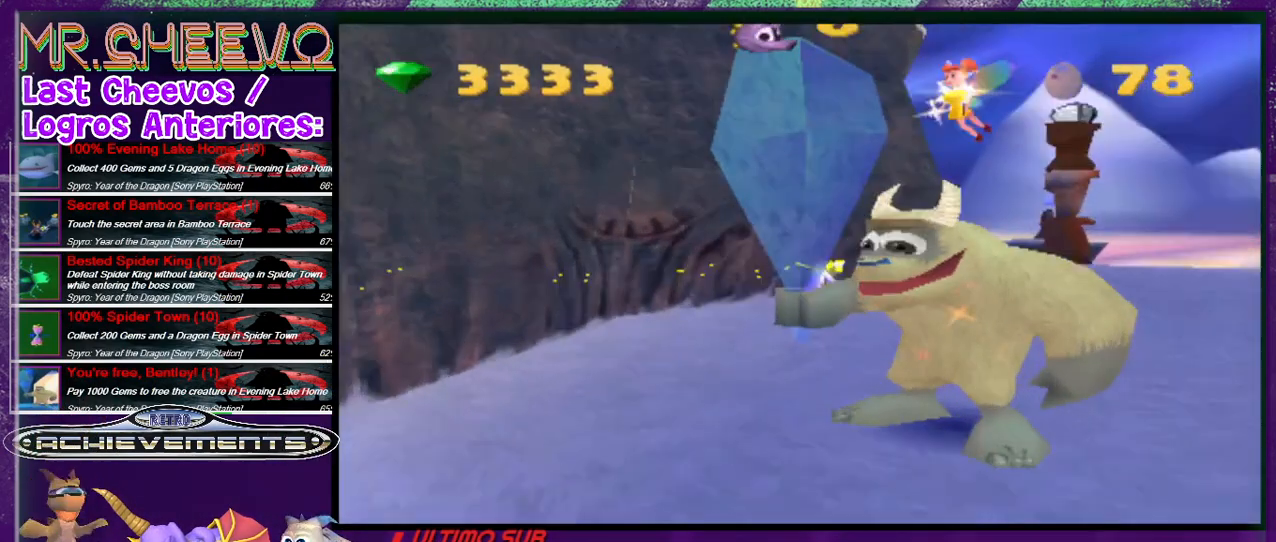
{"buttons": ["DPAD_UP", "DPAD_LEFT"], "events": [[33, "DPAD_UP", "down"], [133, "DPAD_LEFT", "down"], [233, "L2", "up"]]}
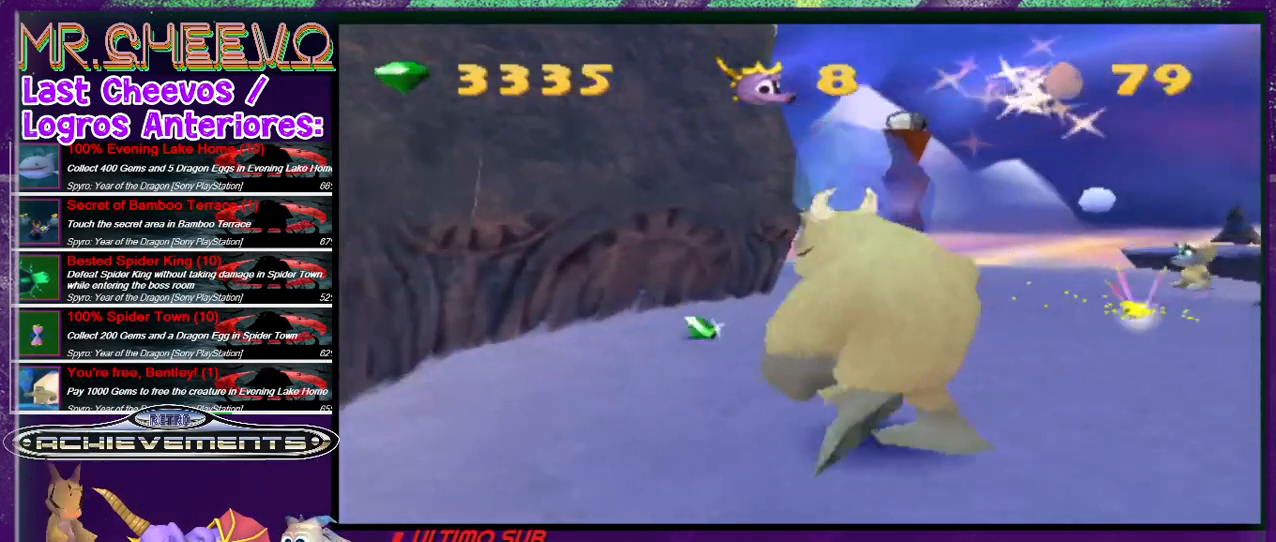
{"buttons": ["L2", "DPAD_UP"], "events": [[100, "DPAD_LEFT", "up"], [367, "L2", "down"]]}
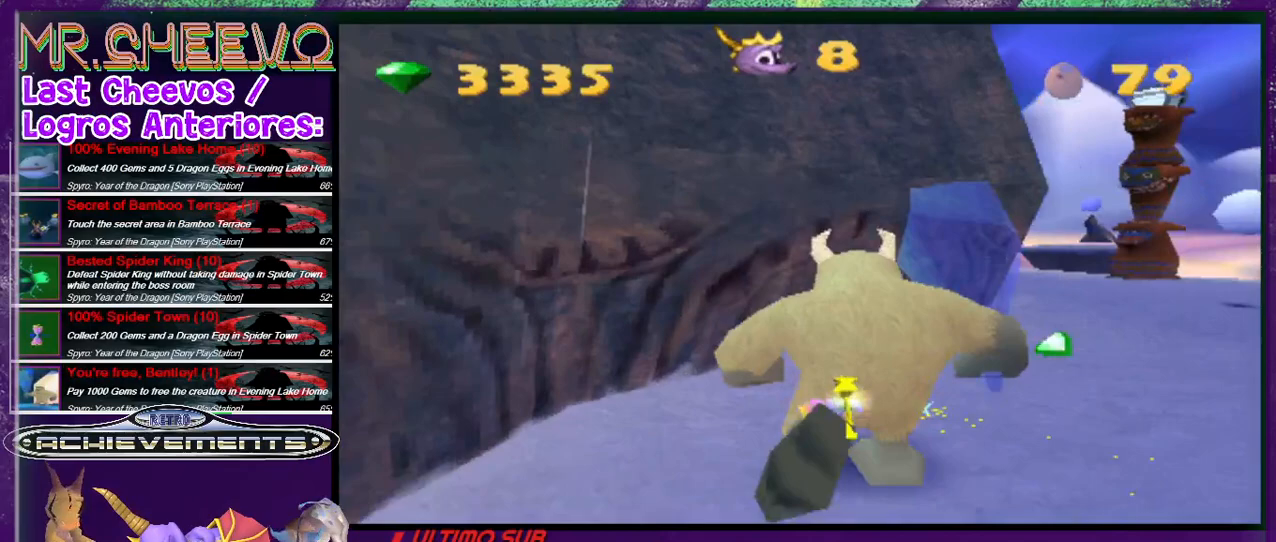
{"buttons": ["L2", "DPAD_UP", "DPAD_RIGHT"], "events": [[67, "DPAD_RIGHT", "down"], [267, "DPAD_RIGHT", "up"], [333, "DPAD_RIGHT", "down"]]}
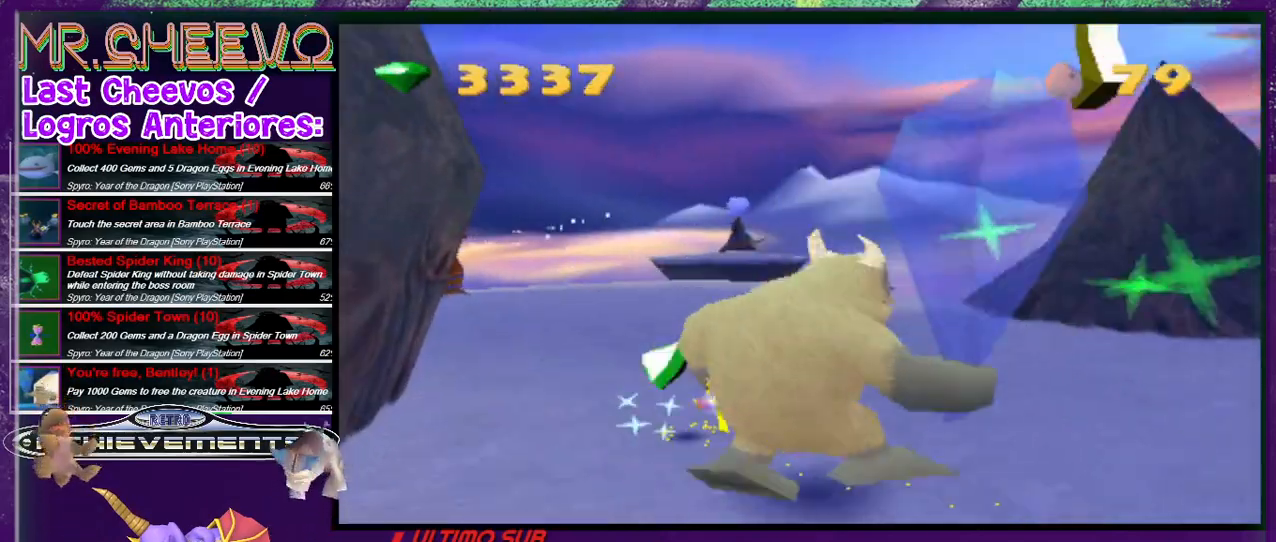
{"buttons": ["R2", "DPAD_UP"], "events": [[367, "DPAD_RIGHT", "up"], [433, "L2", "up"], [500, "R2", "down"]]}
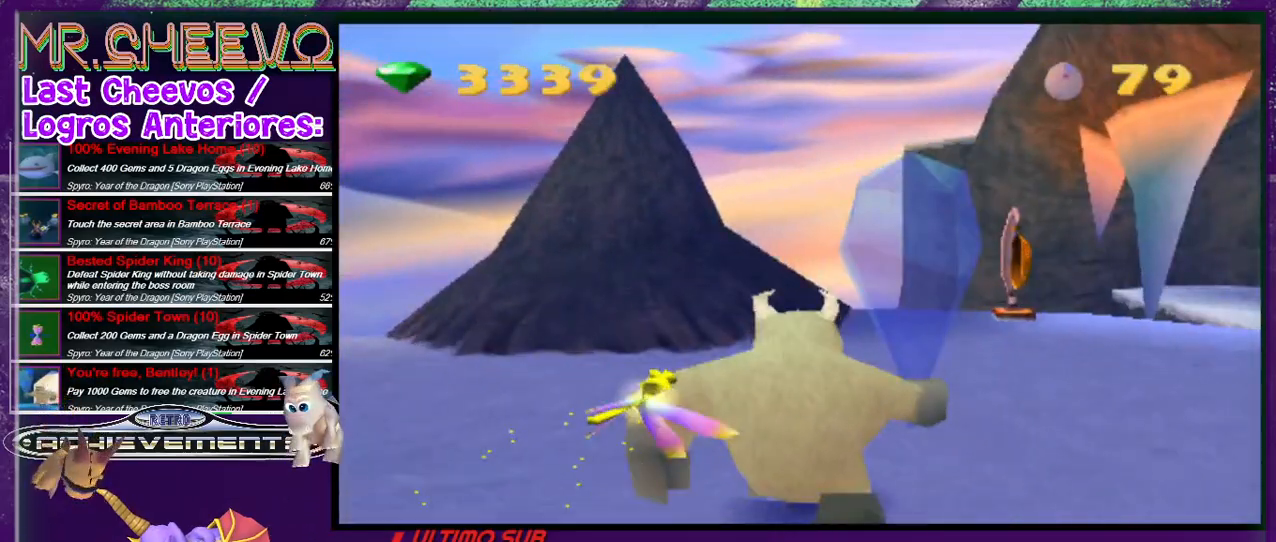
{"buttons": ["DPAD_UP", "DPAD_RIGHT"], "events": [[267, "DPAD_RIGHT", "down"], [267, "R2", "up"], [300, "DPAD_UP", "up"], [467, "DPAD_UP", "down"]]}
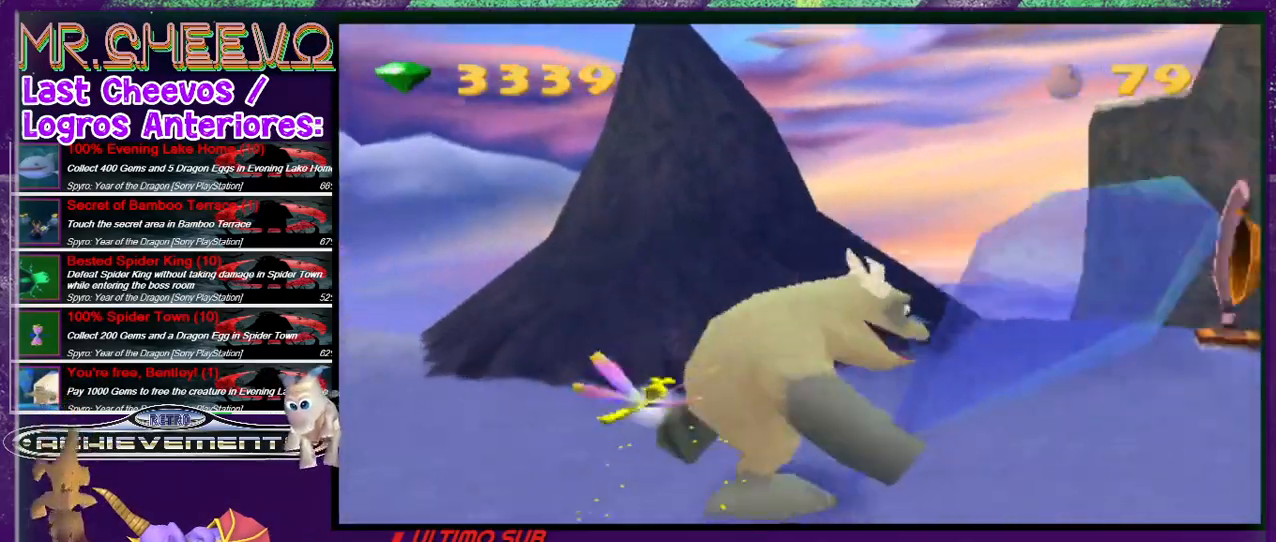
{"buttons": ["R2", "DPAD_LEFT"], "events": [[33, "DPAD_RIGHT", "up"], [100, "DPAD_LEFT", "down"], [133, "R2", "down"], [200, "DPAD_UP", "up"]]}
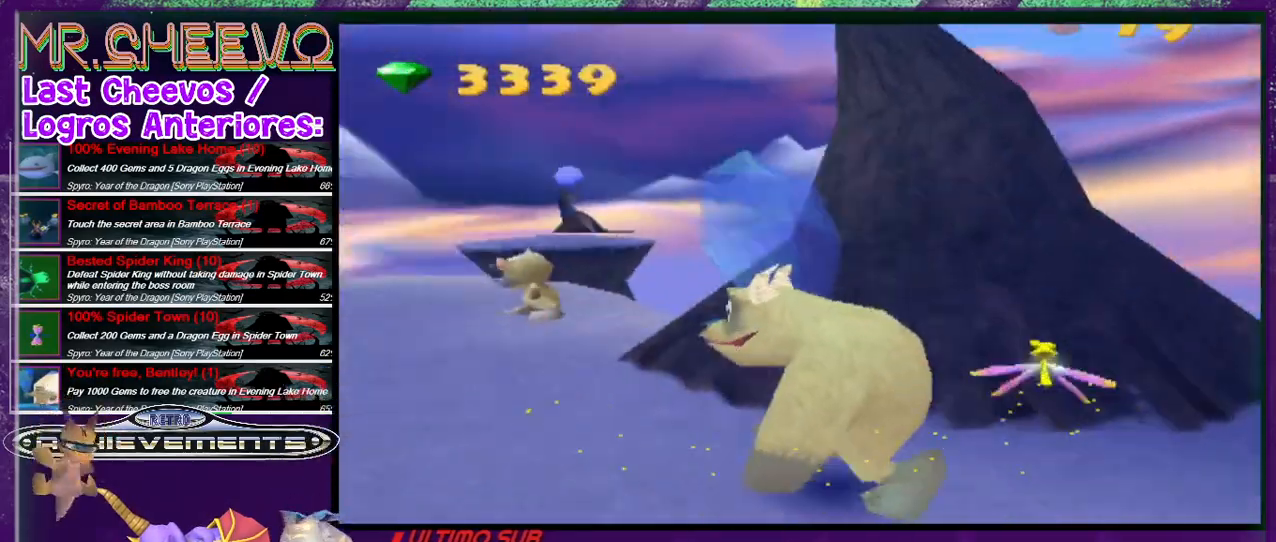
{"buttons": ["DPAD_UP"], "events": [[67, "DPAD_UP", "down"], [167, "DPAD_LEFT", "up"], [167, "R2", "up"]]}
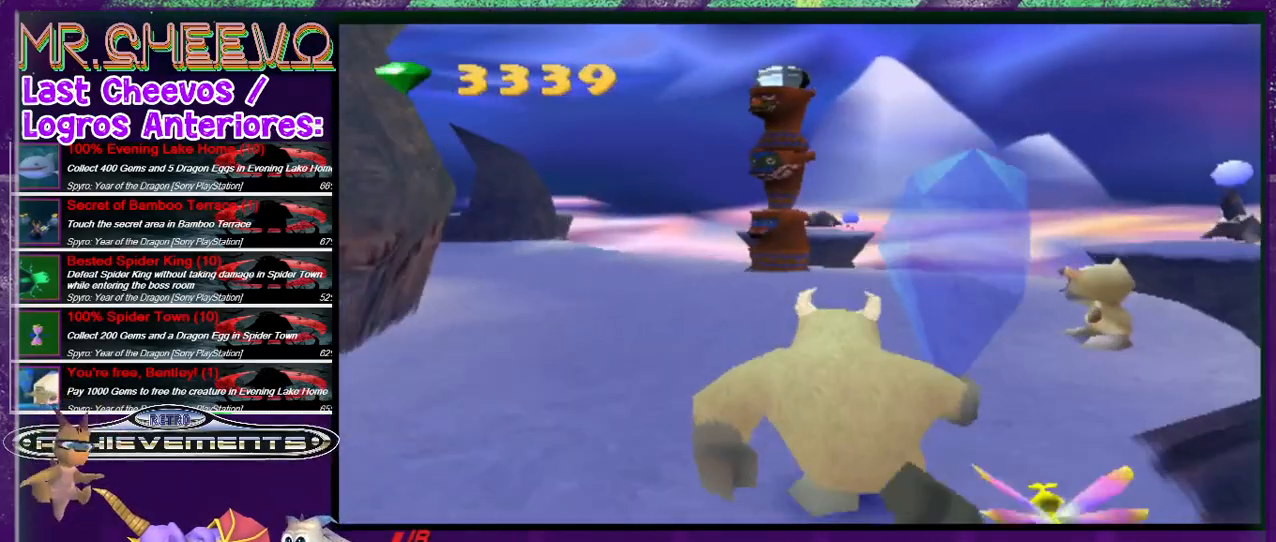
{"buttons": ["DPAD_UP"], "events": [[67, "DPAD_RIGHT", "down"], [333, "DPAD_RIGHT", "up"]]}
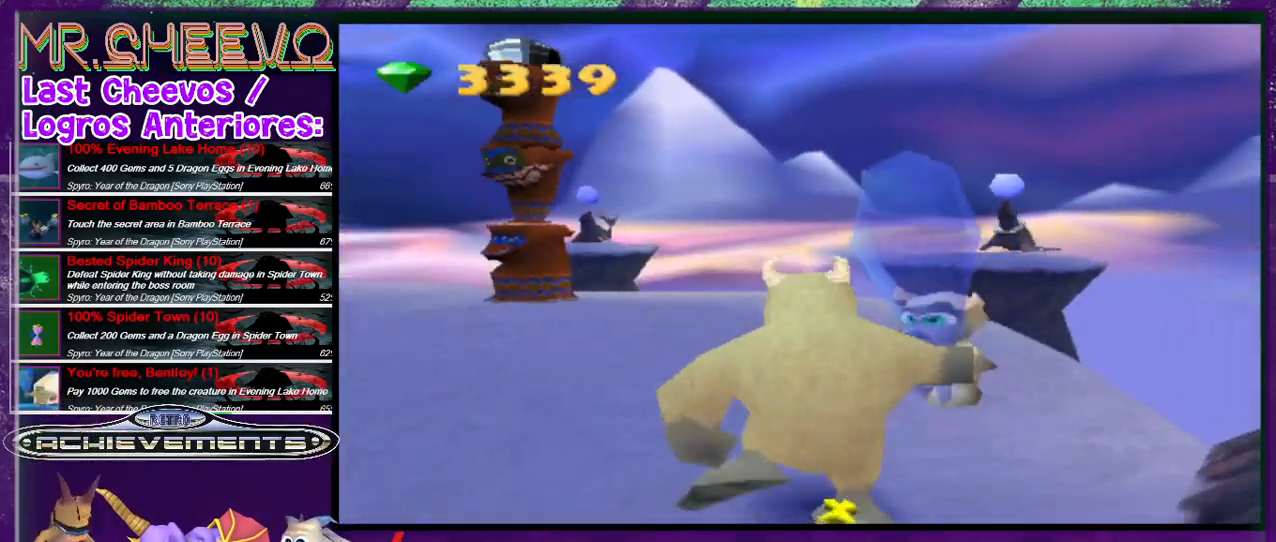
{"buttons": [], "events": [[100, "DPAD_RIGHT", "down"], [100, "DPAD_UP", "up"], [267, "DPAD_RIGHT", "up"]]}
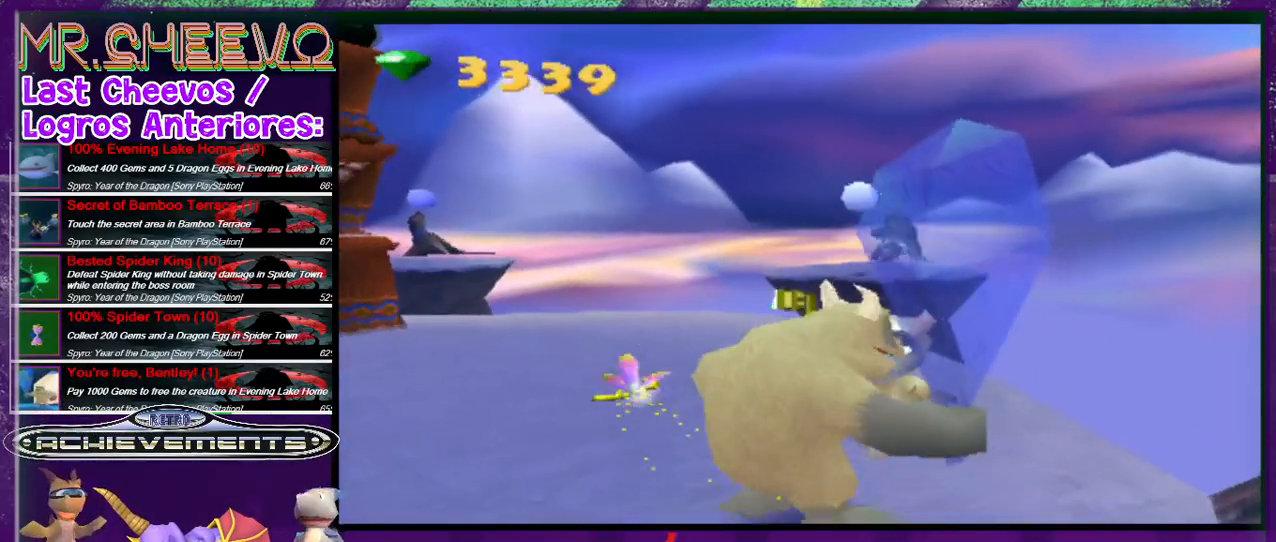
{"buttons": ["TRIANGLE", "R2"], "events": [[500, "R2", "down"], [500, "TRIANGLE", "down"]]}
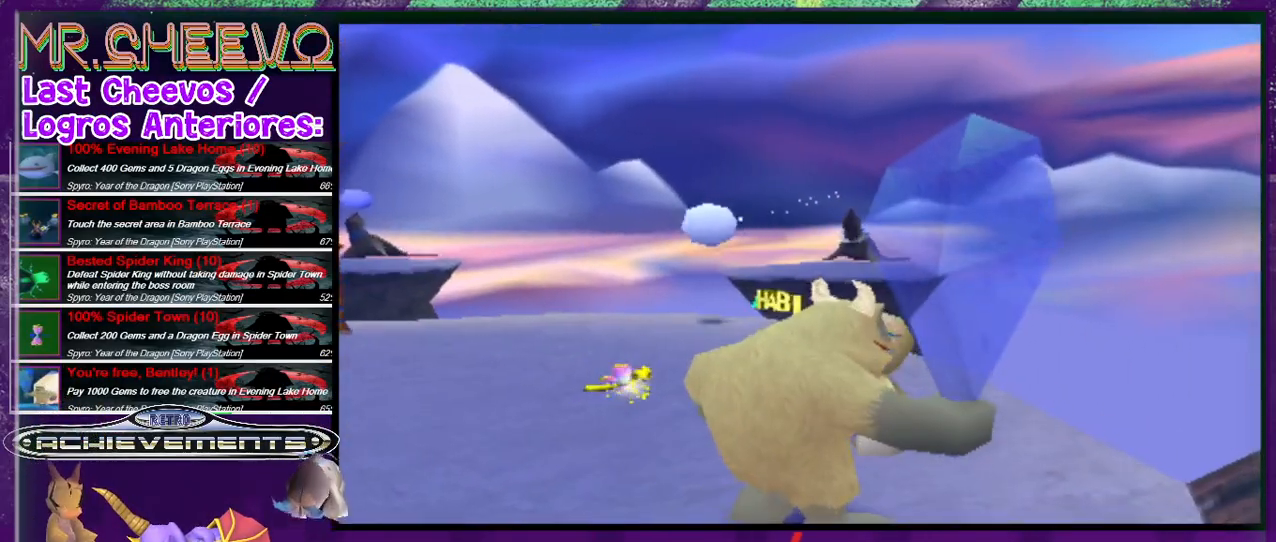
{"buttons": [], "events": [[133, "TRIANGLE", "up"], [167, "R2", "up"]]}